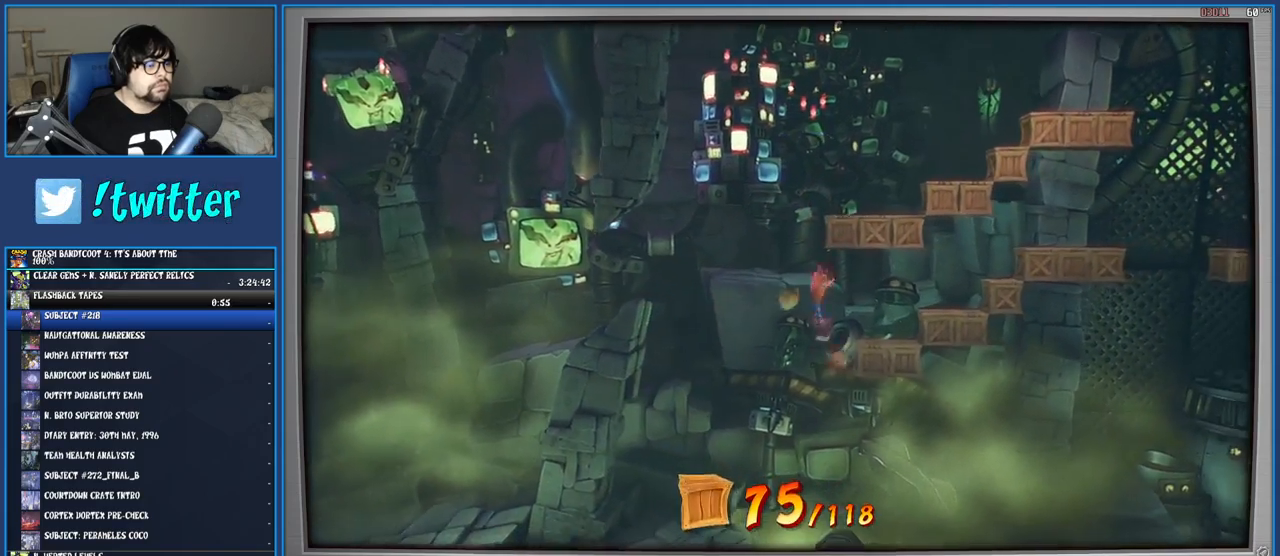
Gameplay with a controller (PlayStation layout); each line is a JSON object with the inputs held at the frame after it. "events" lists button and stick changes between this image and that frame as [ms after this image, input, new state], when the widget could be followed in between. Not read: L3 R3.
{"buttons": ["CROSS"], "left_stick": "right", "right_stick": "center", "events": [[283, "left_stick", "center"], [450, "left_stick", "right"]]}
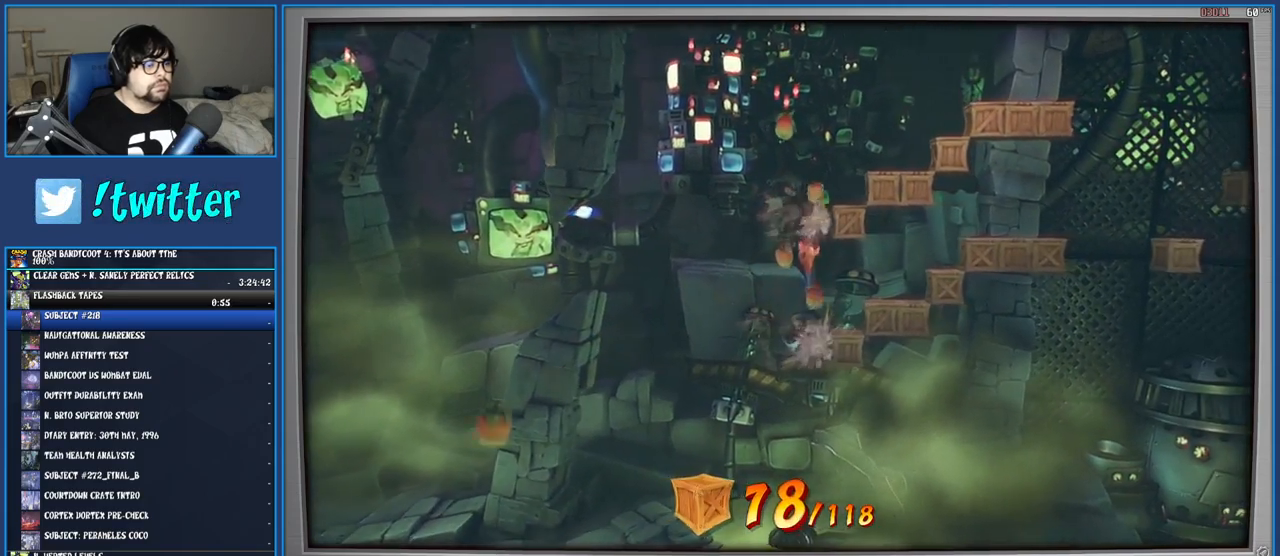
{"buttons": [], "left_stick": "right", "right_stick": "center", "events": [[133, "left_stick", "center"], [233, "left_stick", "right"], [433, "CROSS", "up"]]}
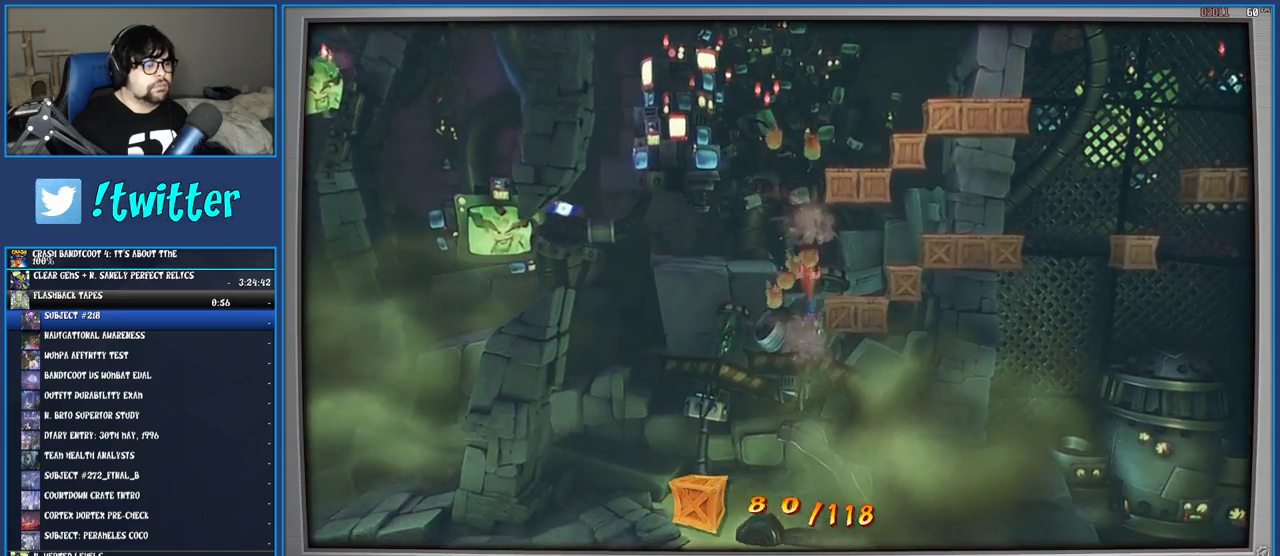
{"buttons": ["CROSS"], "left_stick": "right", "right_stick": "center", "events": [[17, "CROSS", "down"], [300, "left_stick", "center"], [500, "left_stick", "right"]]}
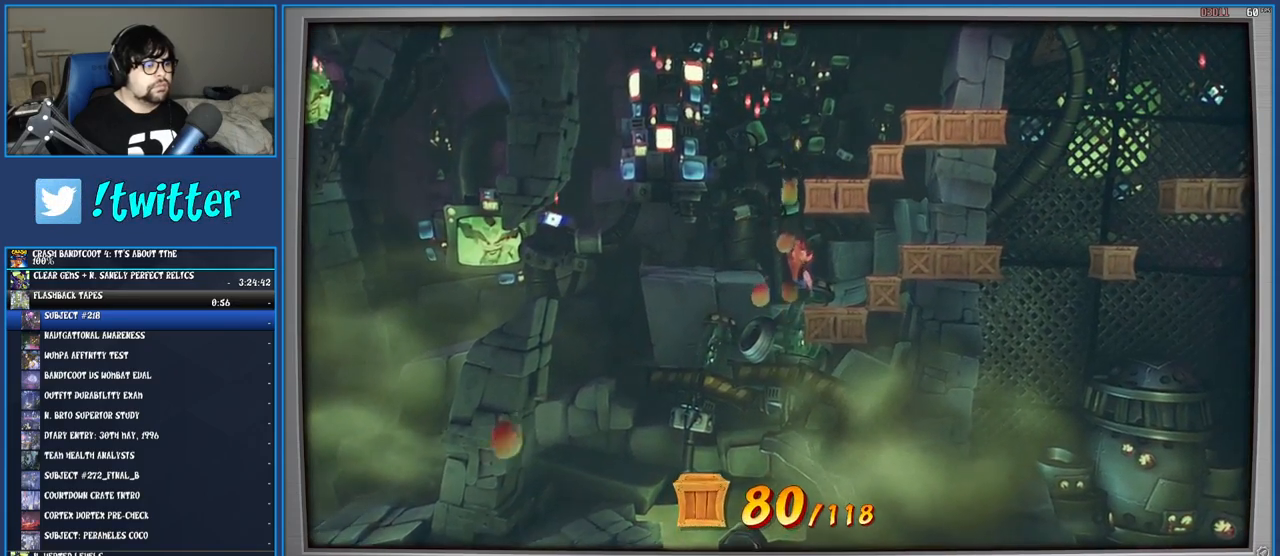
{"buttons": ["CROSS"], "left_stick": "right", "right_stick": "center", "events": [[317, "left_stick", "center"], [433, "left_stick", "right"]]}
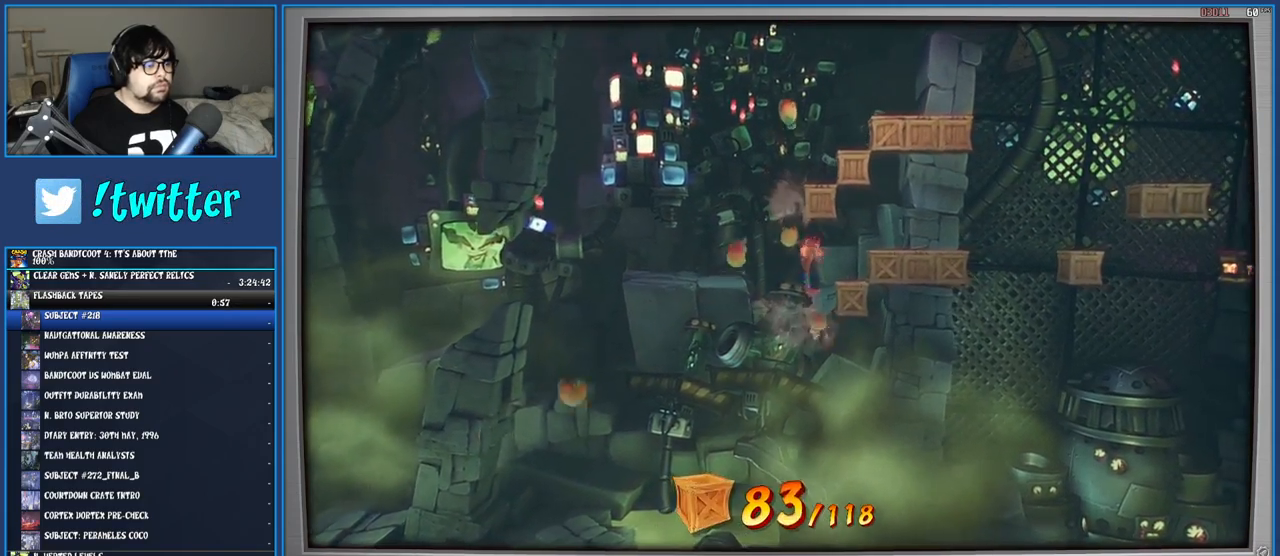
{"buttons": ["CROSS"], "left_stick": "right", "right_stick": "center", "events": []}
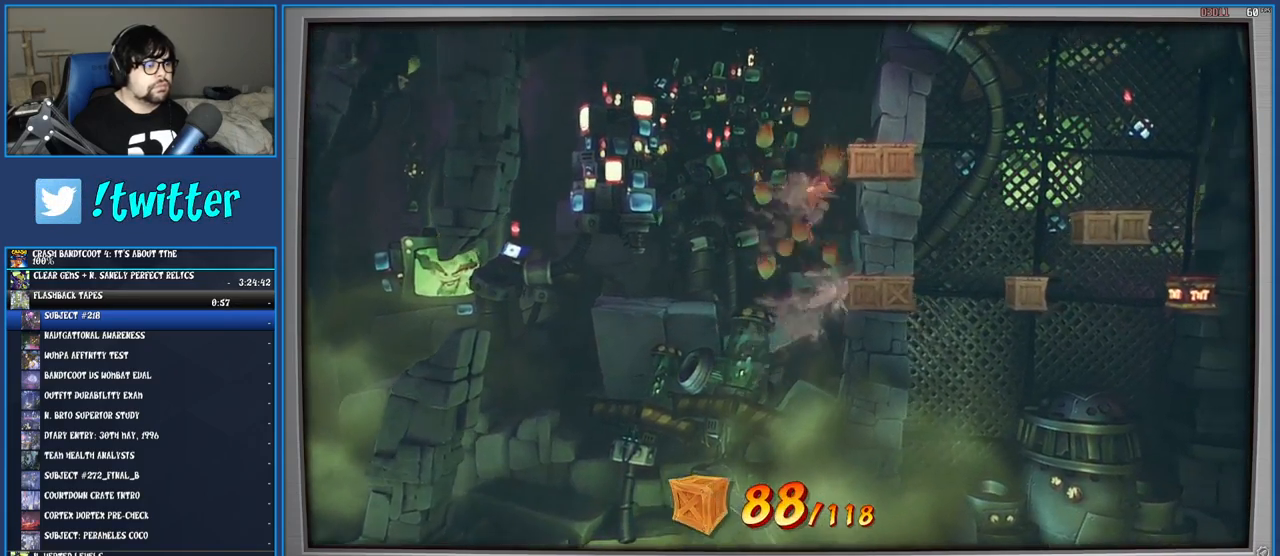
{"buttons": ["CROSS"], "left_stick": "right", "right_stick": "center", "events": [[133, "left_stick", "center"], [383, "left_stick", "right"]]}
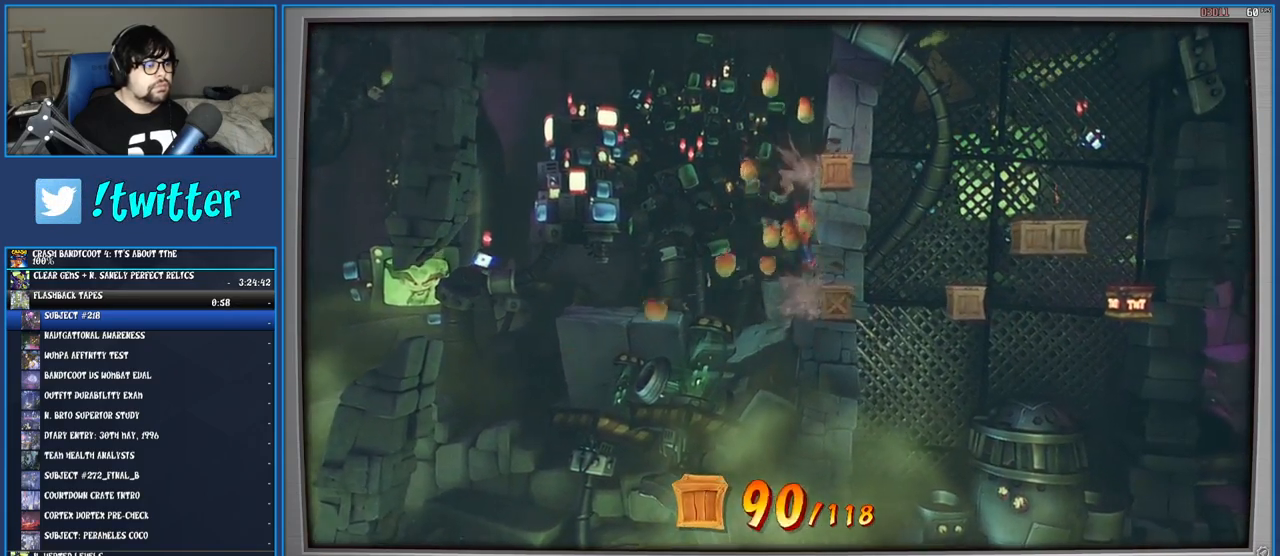
{"buttons": ["CROSS"], "left_stick": "right", "right_stick": "center", "events": [[83, "left_stick", "center"], [183, "left_stick", "right"], [300, "CROSS", "up"], [433, "CROSS", "down"]]}
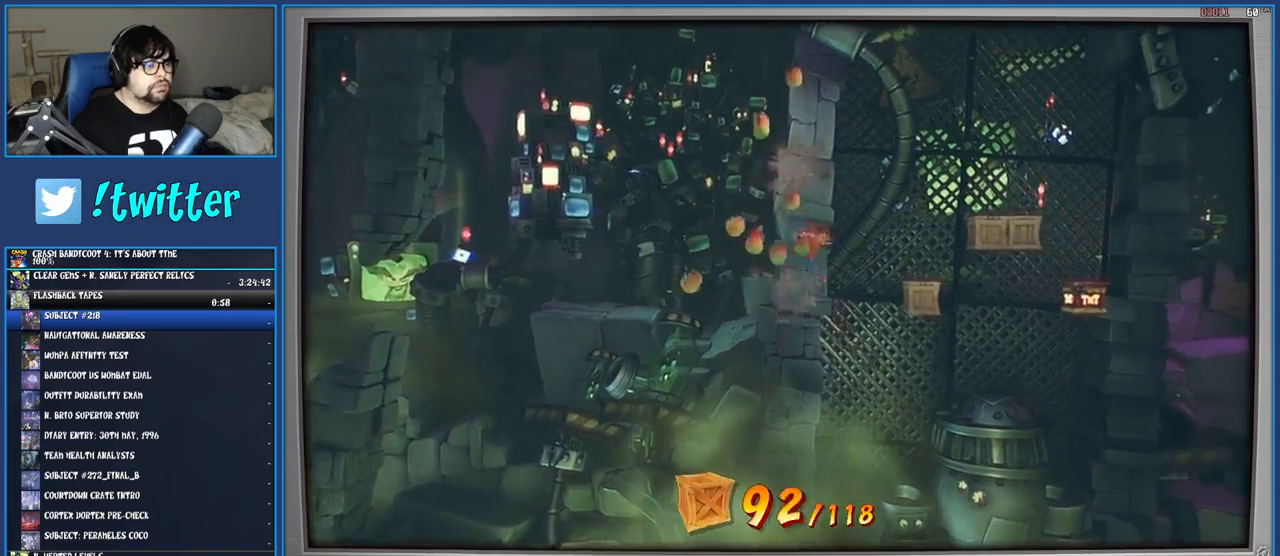
{"buttons": ["CROSS"], "left_stick": "center", "right_stick": "center", "events": [[467, "left_stick", "center"]]}
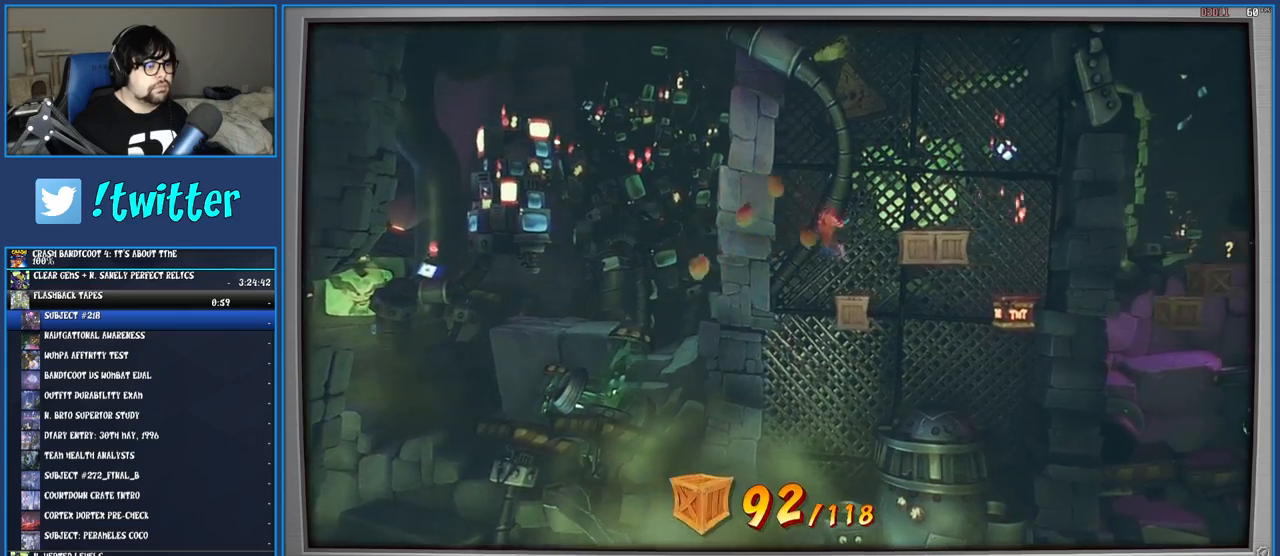
{"buttons": [], "left_stick": "right", "right_stick": "center", "events": [[150, "left_stick", "right"], [233, "CROSS", "up"]]}
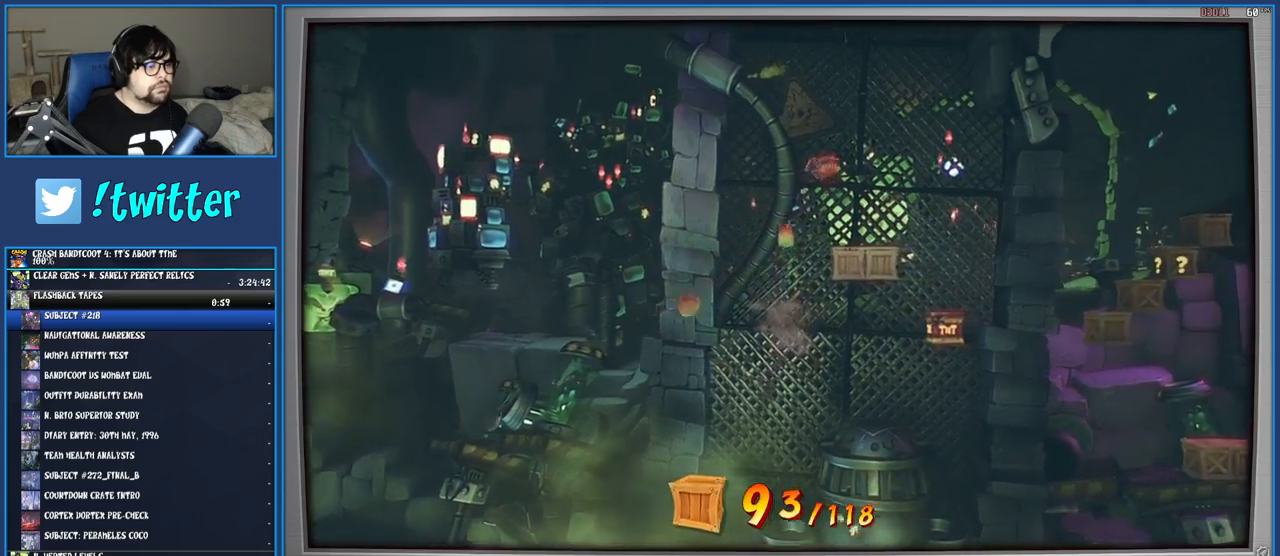
{"buttons": [], "left_stick": "right", "right_stick": "center", "events": [[33, "left_stick", "center"], [467, "left_stick", "right"]]}
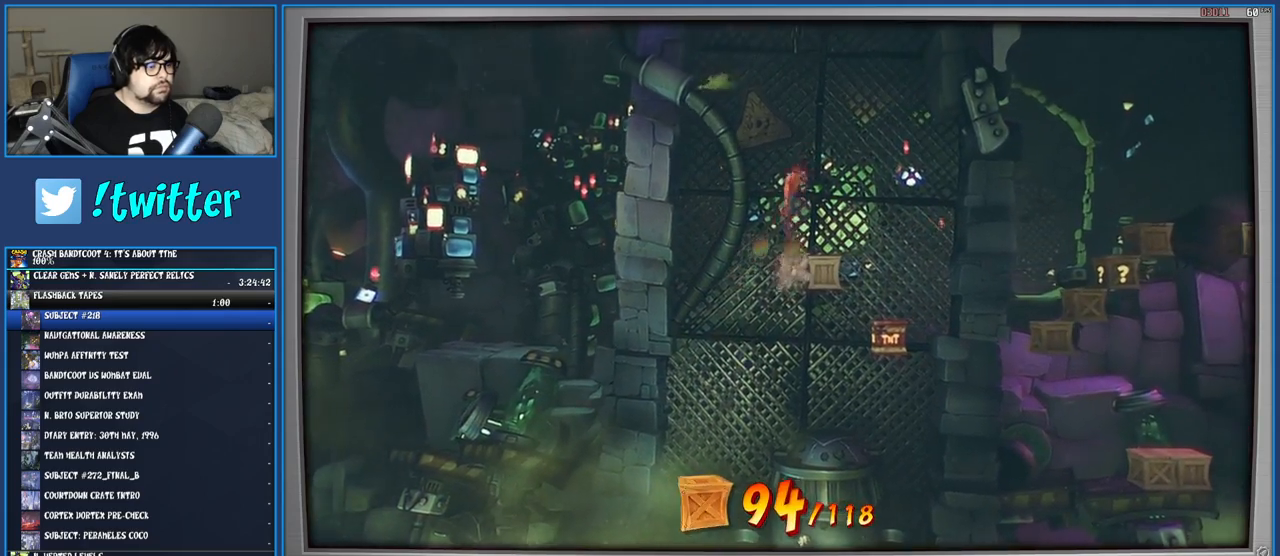
{"buttons": [], "left_stick": "center", "right_stick": "center", "events": [[333, "left_stick", "center"]]}
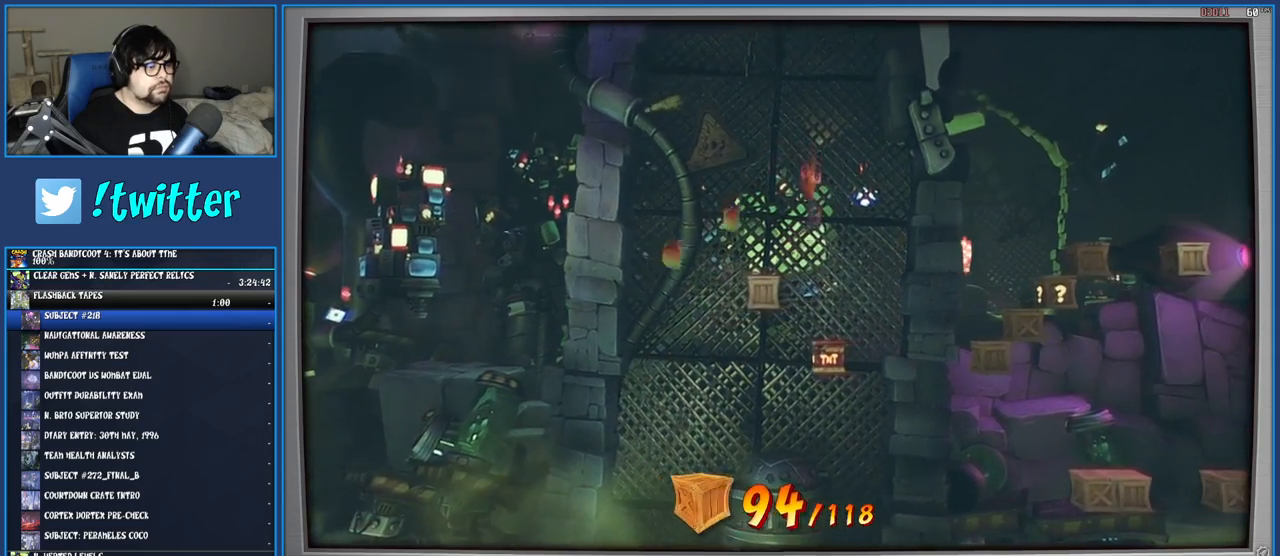
{"buttons": ["CROSS"], "left_stick": "right", "right_stick": "center", "events": [[33, "left_stick", "right"], [167, "left_stick", "center"], [250, "left_stick", "right"], [300, "CROSS", "down"]]}
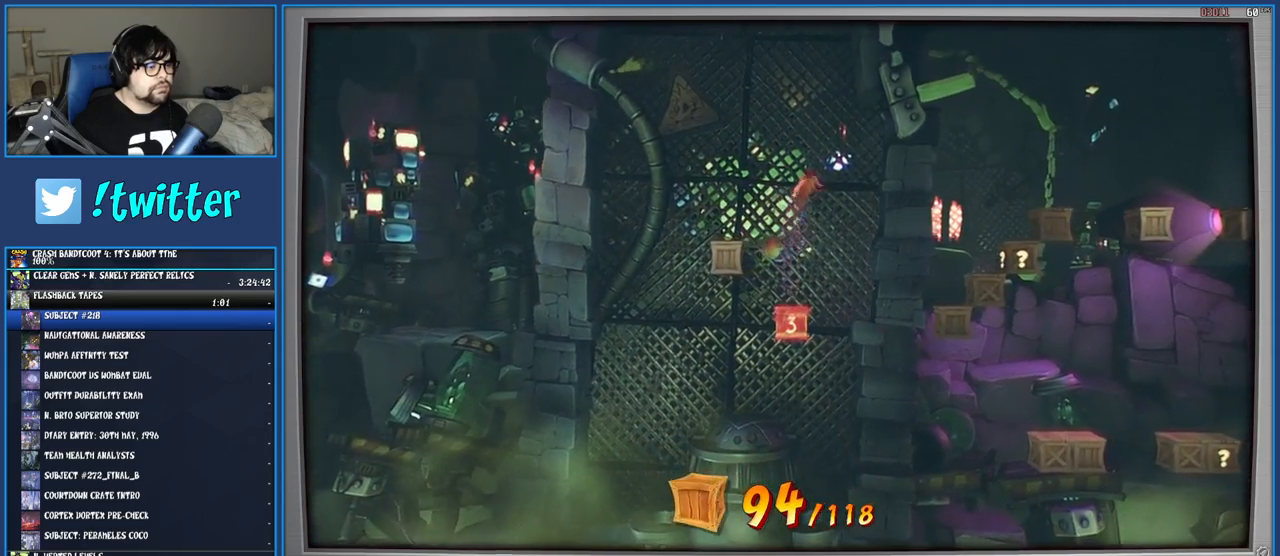
{"buttons": [], "left_stick": "center", "right_stick": "center", "events": [[433, "CROSS", "up"], [500, "left_stick", "center"]]}
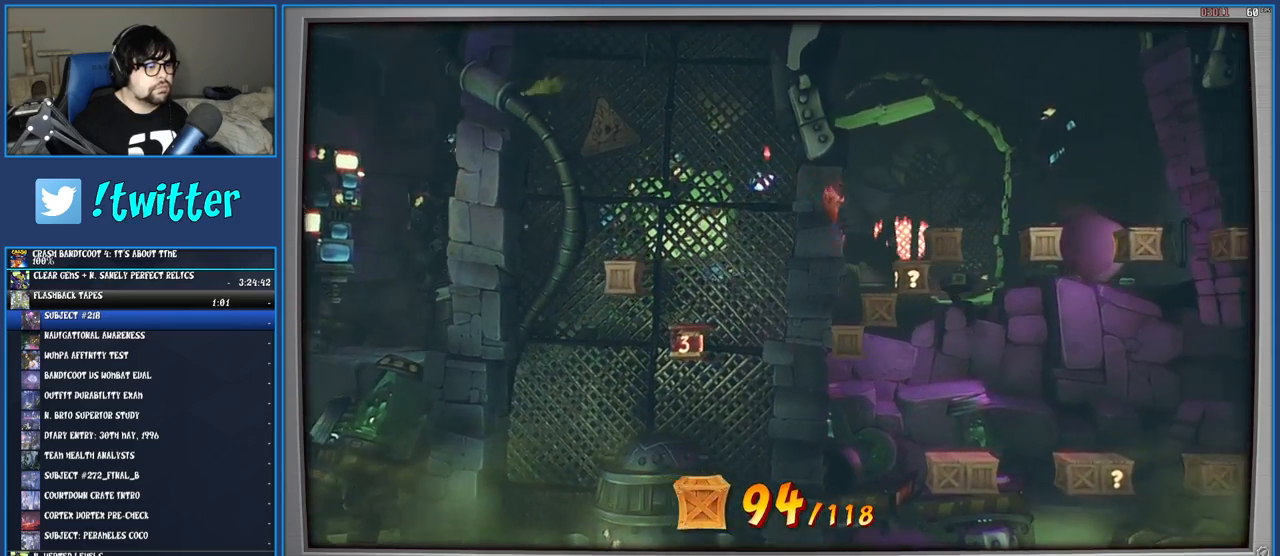
{"buttons": [], "left_stick": "center", "right_stick": "center", "events": [[317, "left_stick", "right"], [483, "left_stick", "center"]]}
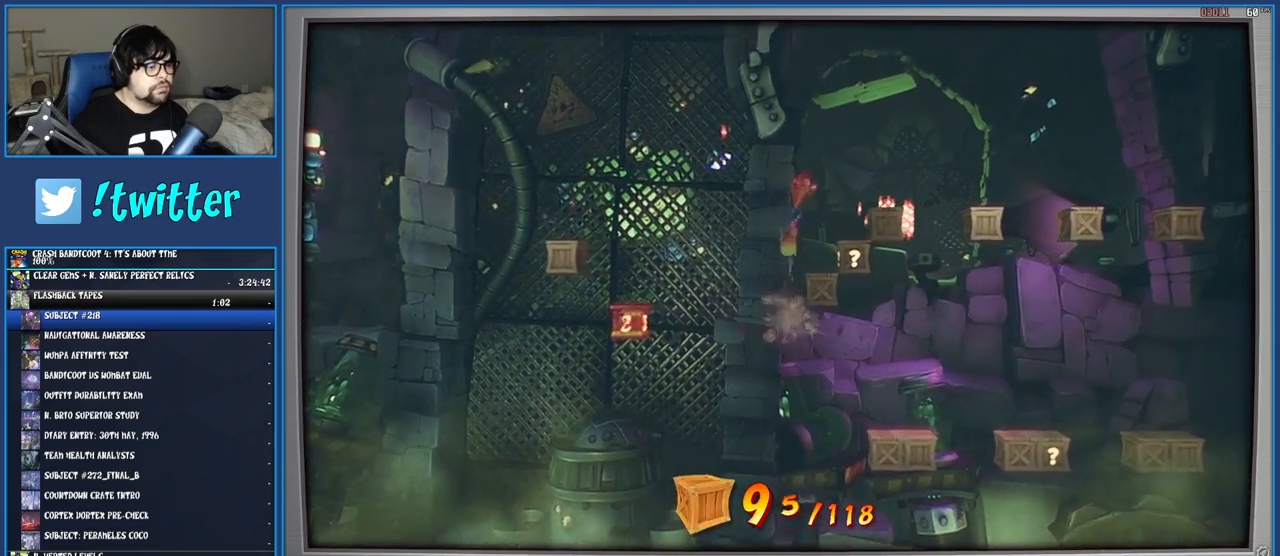
{"buttons": ["SQUARE"], "left_stick": "right", "right_stick": "center", "events": [[217, "left_stick", "right"], [483, "SQUARE", "down"]]}
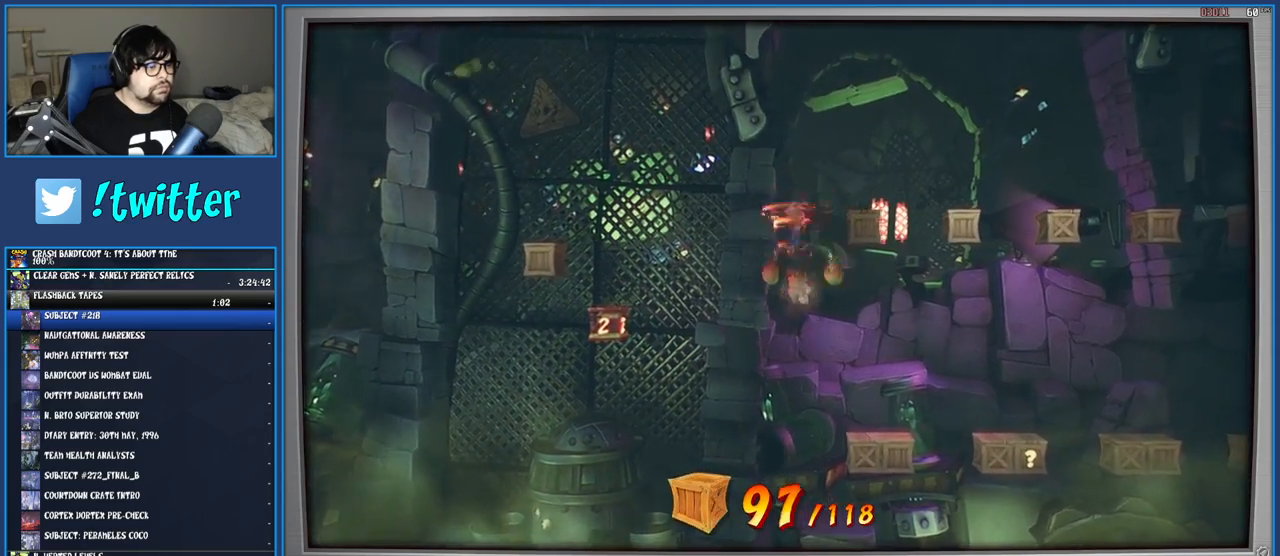
{"buttons": [], "left_stick": "center", "right_stick": "center", "events": [[167, "SQUARE", "up"], [233, "left_stick", "center"]]}
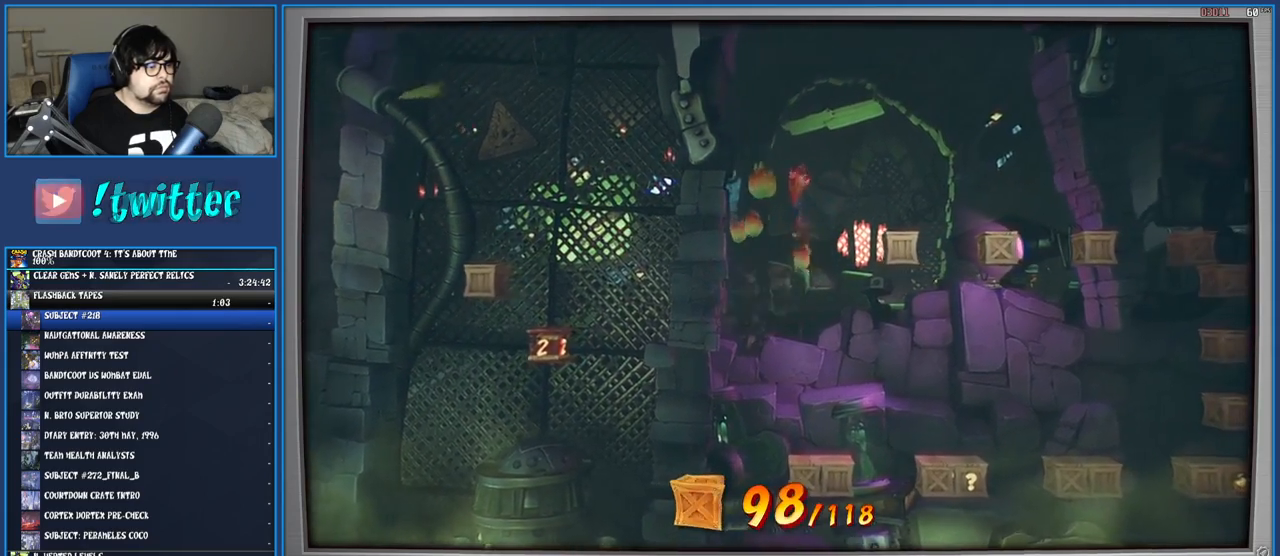
{"buttons": [], "left_stick": "center", "right_stick": "center", "events": []}
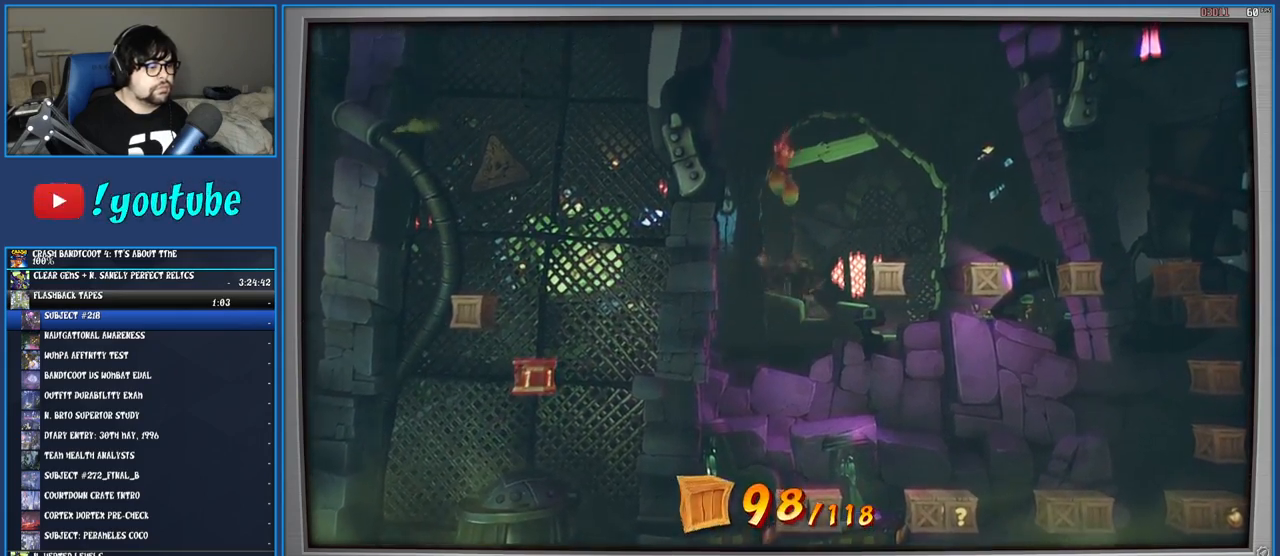
{"buttons": [], "left_stick": "center", "right_stick": "center", "events": []}
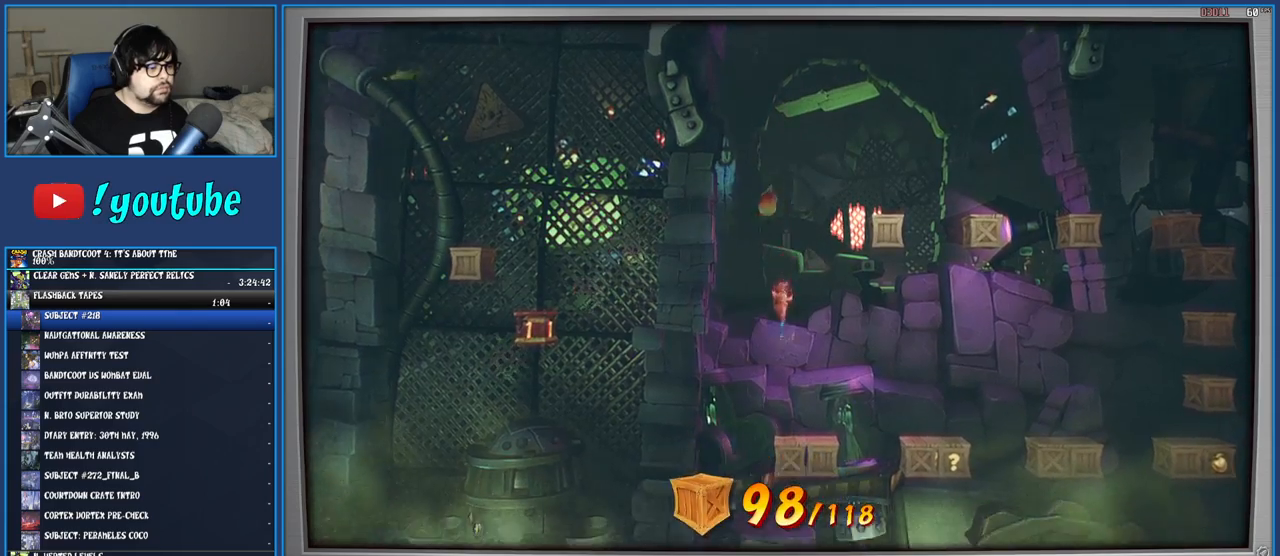
{"buttons": [], "left_stick": "center", "right_stick": "center", "events": [[150, "left_stick", "right"], [417, "left_stick", "center"]]}
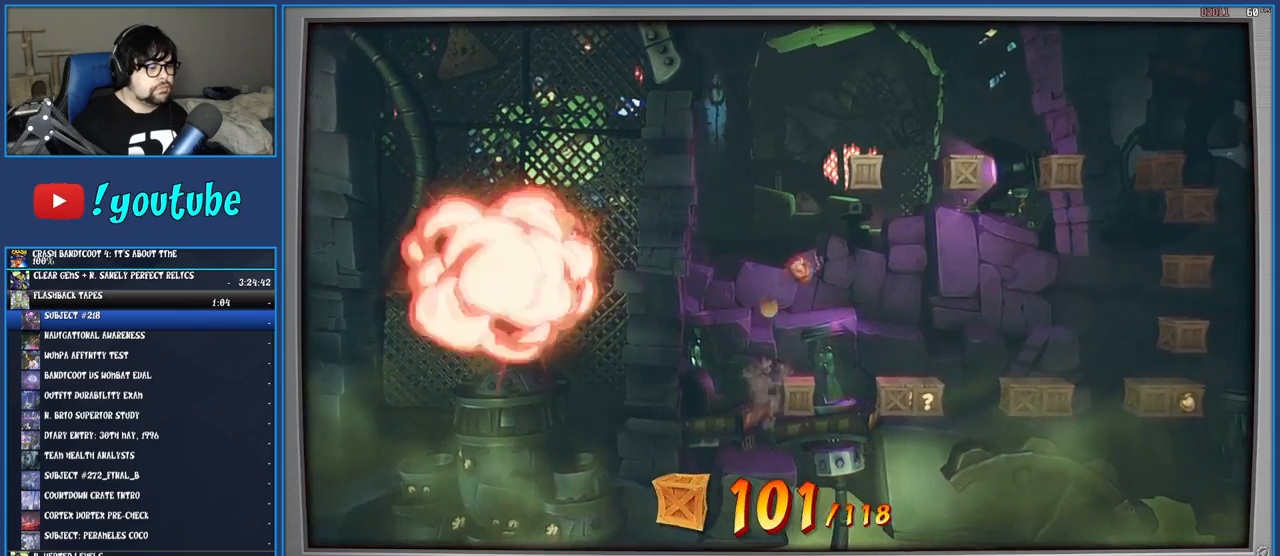
{"buttons": ["CROSS"], "left_stick": "right", "right_stick": "center", "events": [[433, "CROSS", "down"], [467, "left_stick", "right"]]}
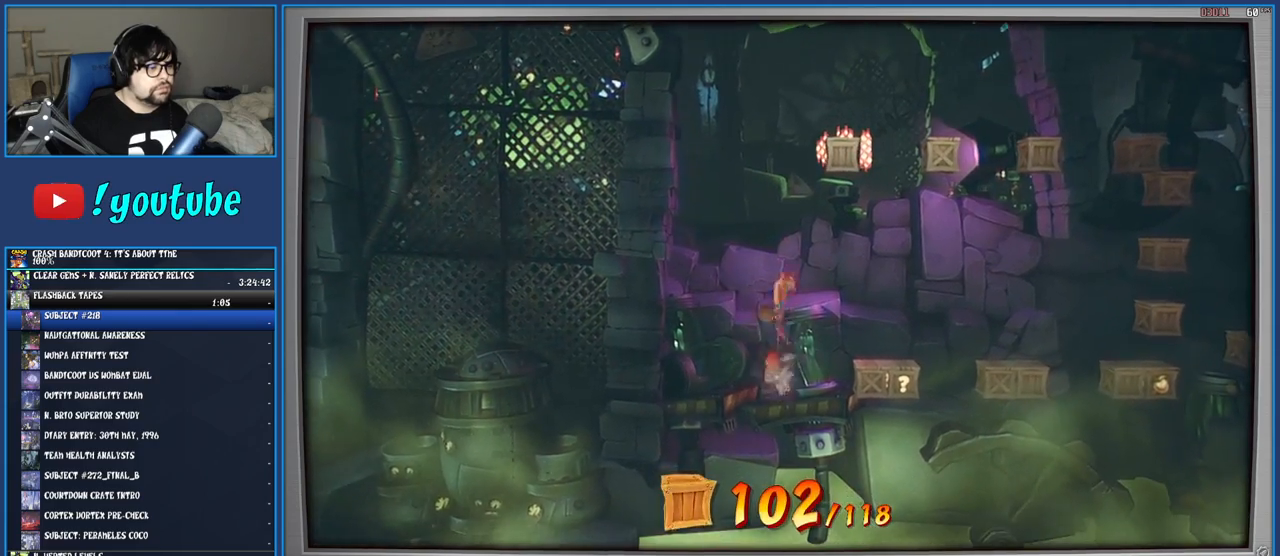
{"buttons": ["CROSS"], "left_stick": "right", "right_stick": "center", "events": [[83, "CROSS", "up"], [300, "CROSS", "down"], [333, "left_stick", "center"], [500, "left_stick", "right"]]}
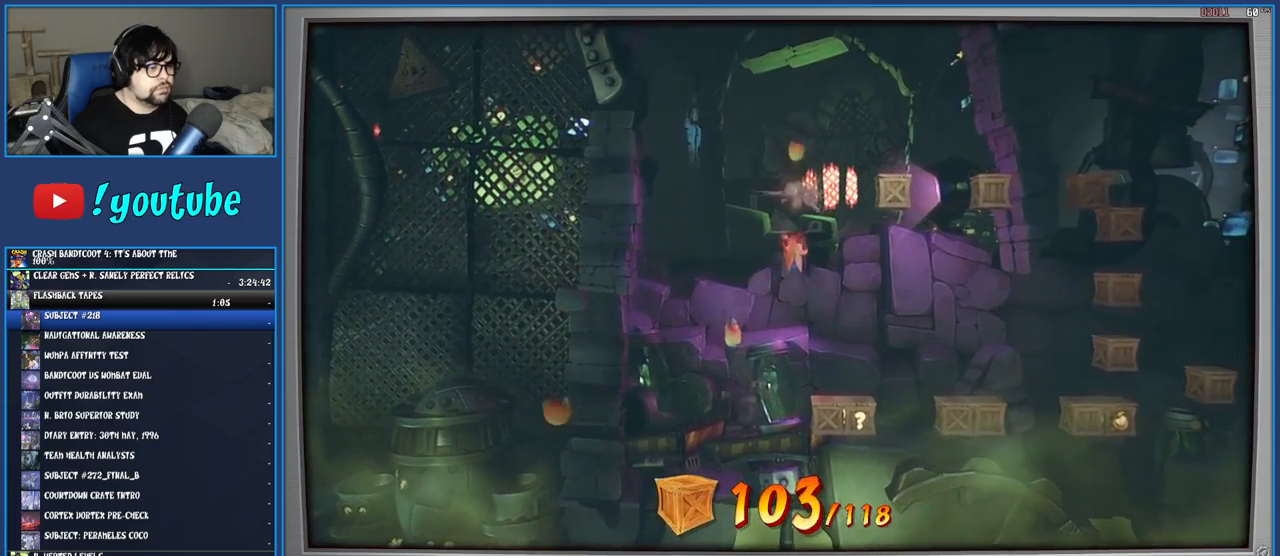
{"buttons": [], "left_stick": "right", "right_stick": "center", "events": [[250, "left_stick", "center"], [333, "CROSS", "up"], [367, "left_stick", "right"]]}
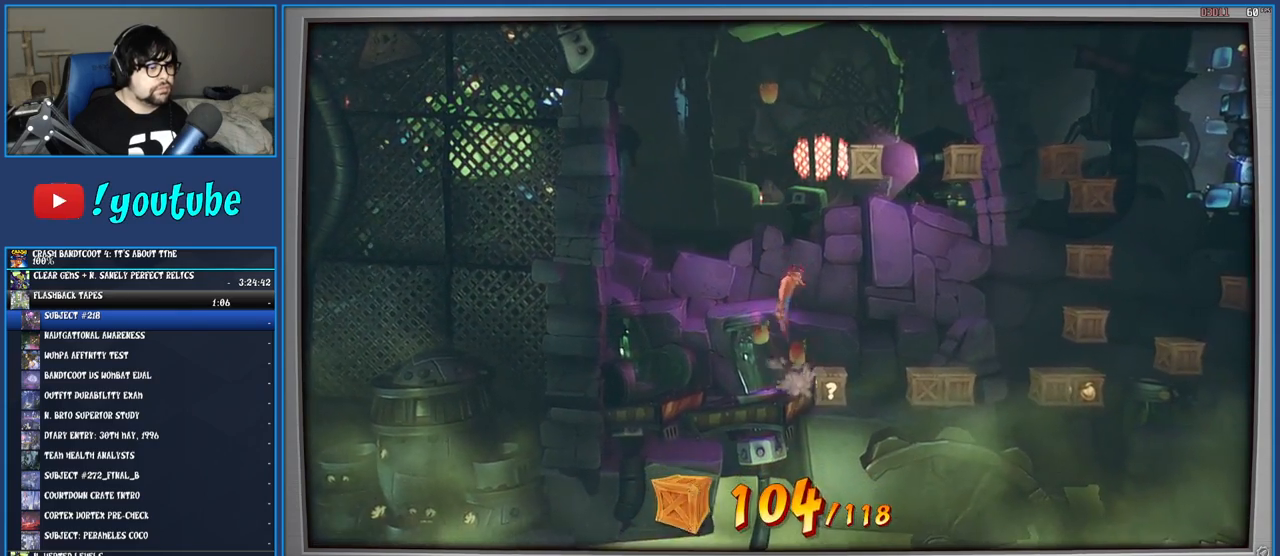
{"buttons": [], "left_stick": "center", "right_stick": "center", "events": [[200, "left_stick", "center"]]}
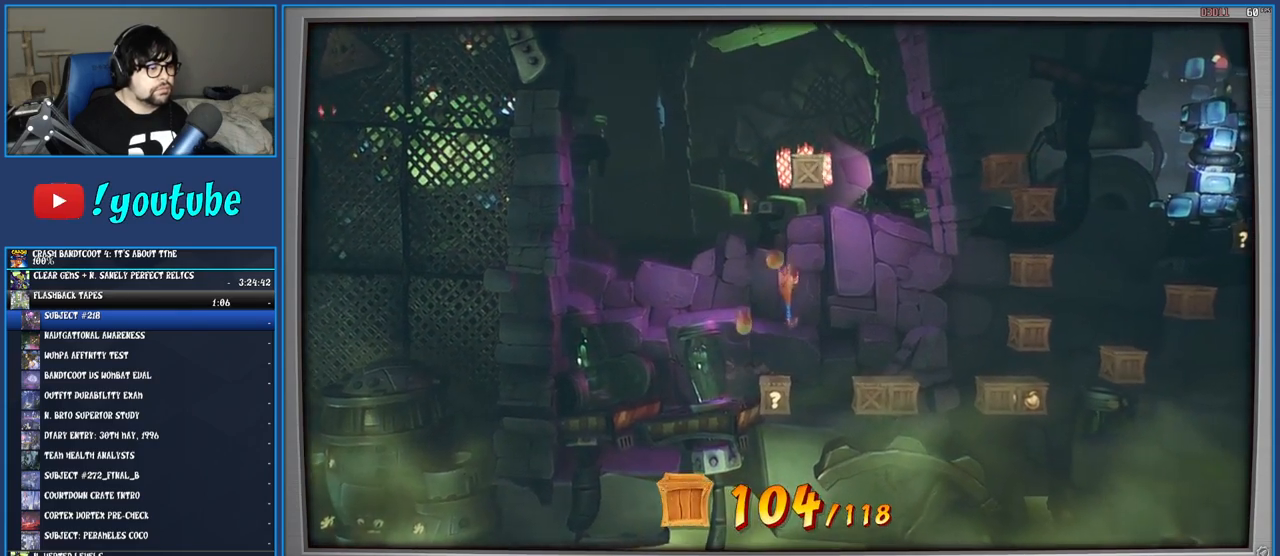
{"buttons": [], "left_stick": "right", "right_stick": "center", "events": [[183, "CROSS", "down"], [383, "left_stick", "right"], [417, "CROSS", "up"]]}
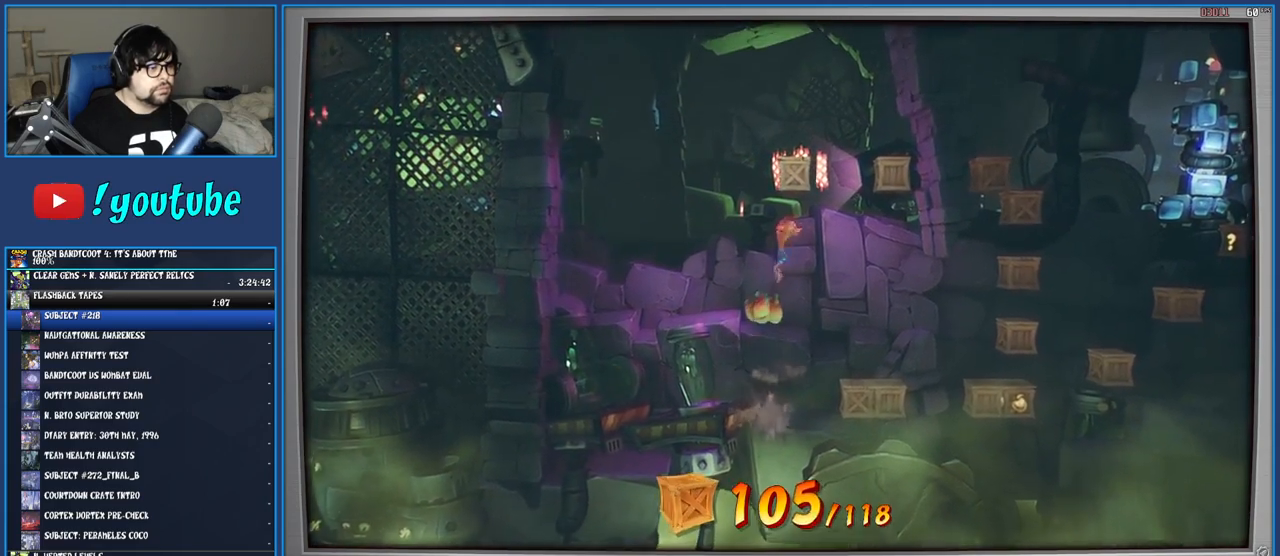
{"buttons": ["CROSS"], "left_stick": "right", "right_stick": "center", "events": [[33, "CROSS", "down"], [33, "left_stick", "center"], [100, "left_stick", "right"]]}
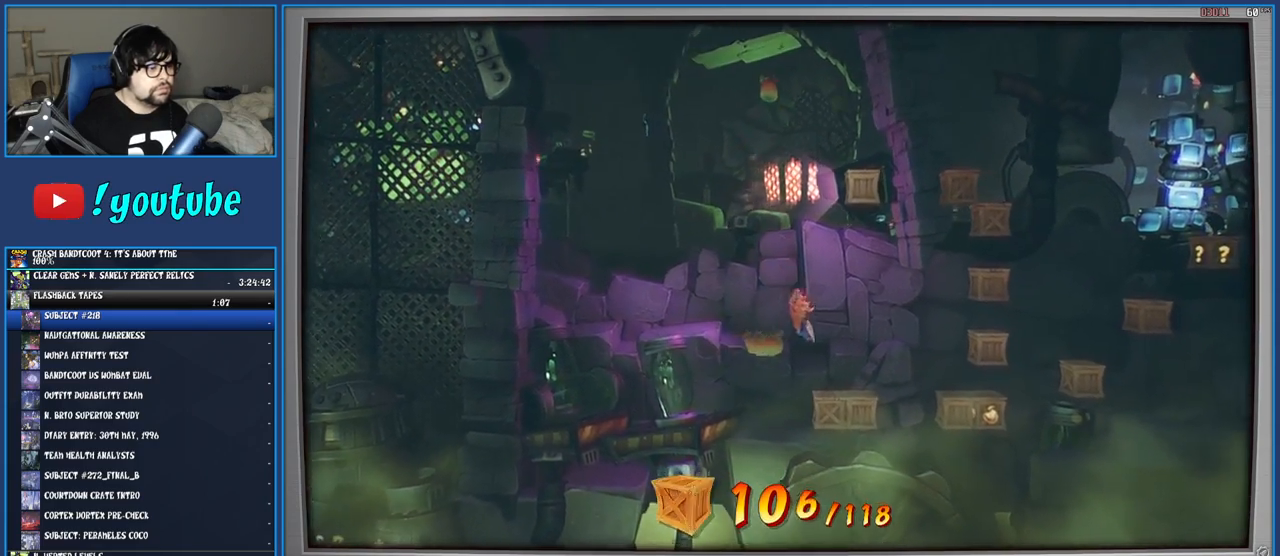
{"buttons": ["CROSS"], "left_stick": "center", "right_stick": "center", "events": [[50, "left_stick", "center"], [167, "left_stick", "right"], [317, "CROSS", "up"], [400, "left_stick", "center"], [417, "CROSS", "down"]]}